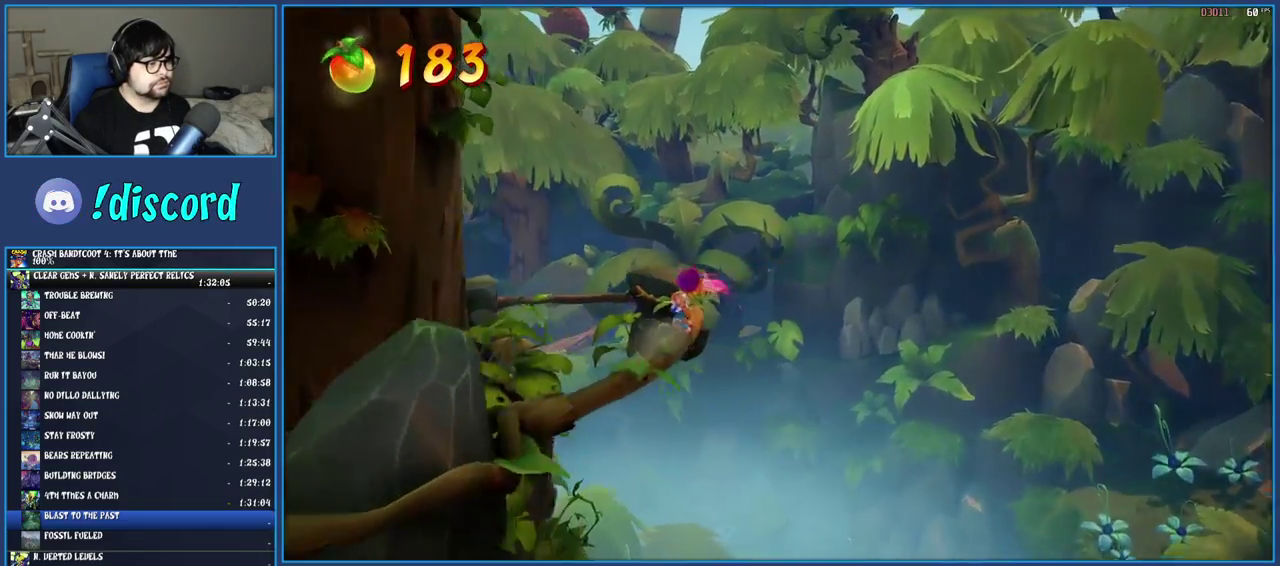
Gameplay with a controller (PlayStation layout); each line is a JSON object with the inputs held at the frame after it. "events" lists button and stick changes between this image and that frame as [ms after this image, input, new state], when the widget could be followed in between. Not read: L3 R3.
{"buttons": ["CROSS"], "left_stick": "center", "right_stick": "center", "events": [[233, "CROSS", "down"]]}
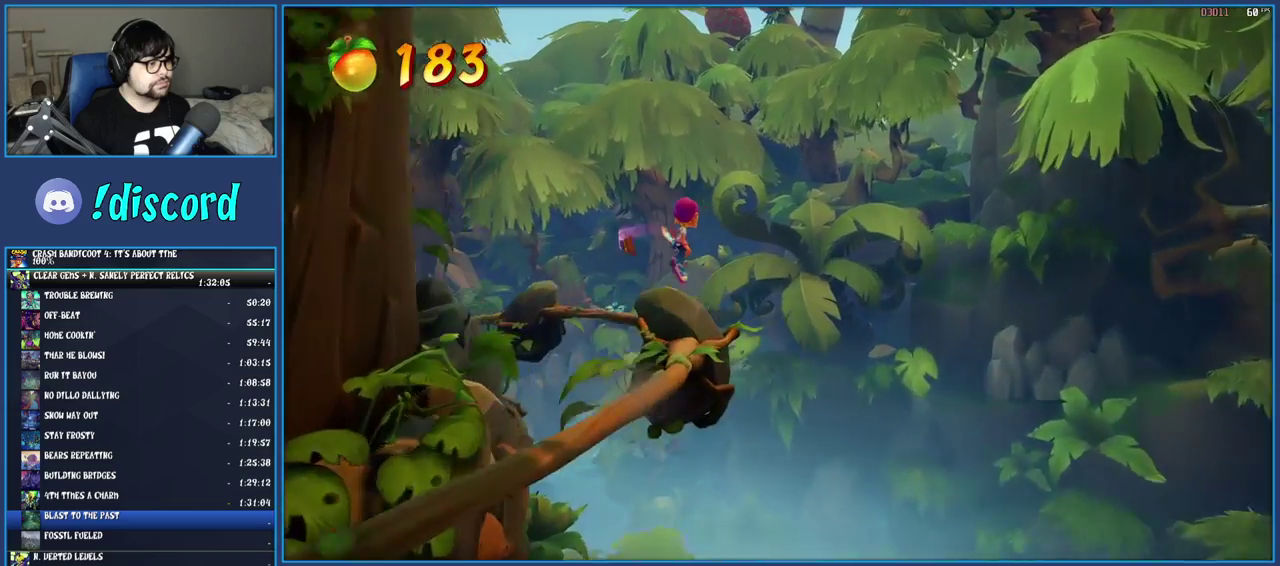
{"buttons": [], "left_stick": "center", "right_stick": "center", "events": [[133, "CROSS", "up"]]}
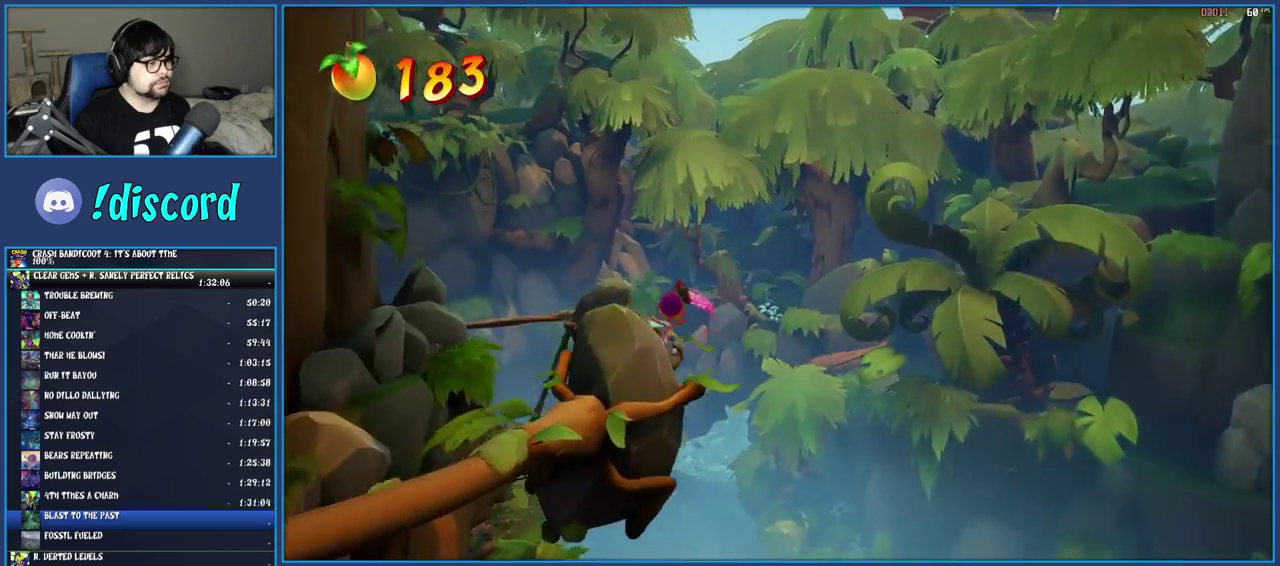
{"buttons": [], "left_stick": "center", "right_stick": "center", "events": []}
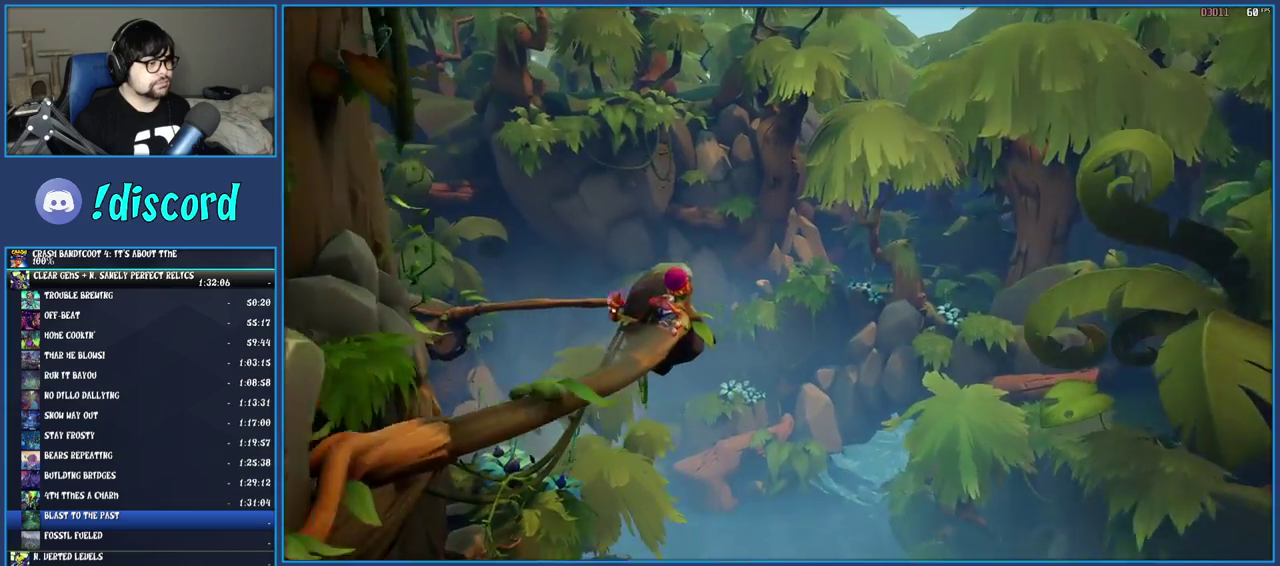
{"buttons": ["CROSS"], "left_stick": "center", "right_stick": "center", "events": [[33, "CROSS", "down"]]}
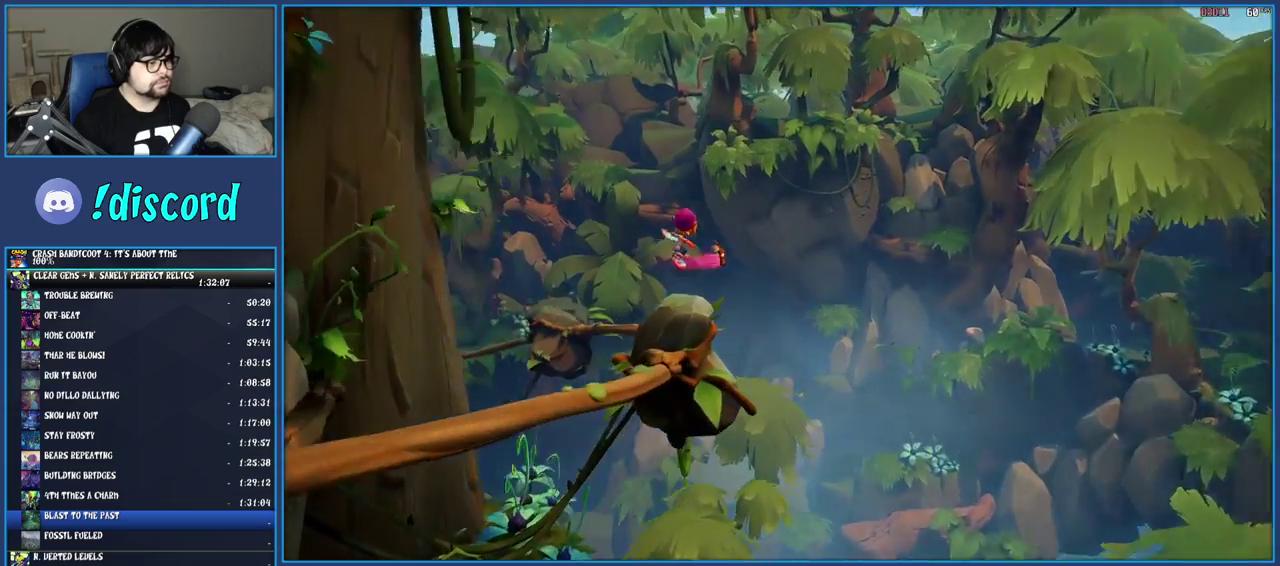
{"buttons": [], "left_stick": "center", "right_stick": "center", "events": [[17, "CROSS", "up"]]}
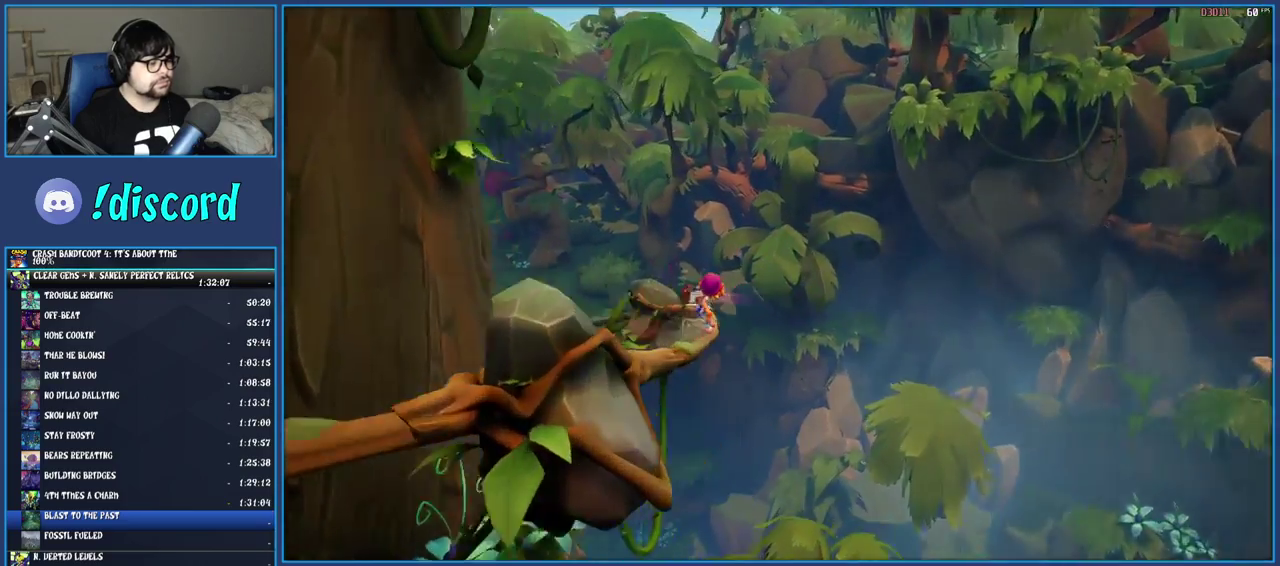
{"buttons": ["CROSS"], "left_stick": "center", "right_stick": "center", "events": [[433, "CROSS", "down"]]}
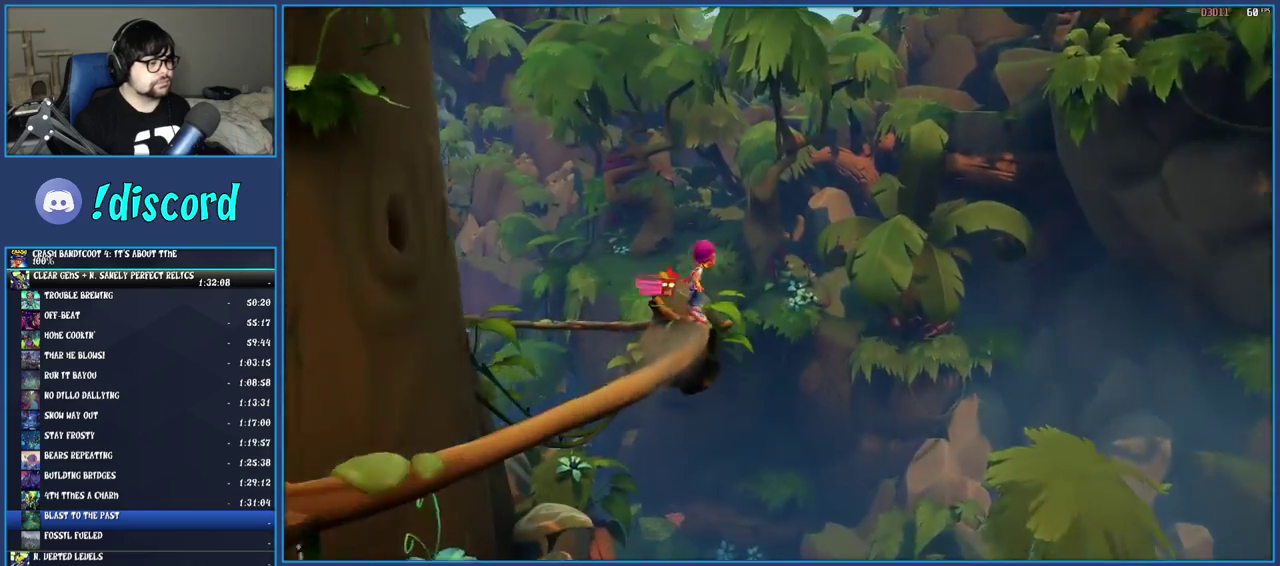
{"buttons": [], "left_stick": "center", "right_stick": "center", "events": [[450, "CROSS", "up"]]}
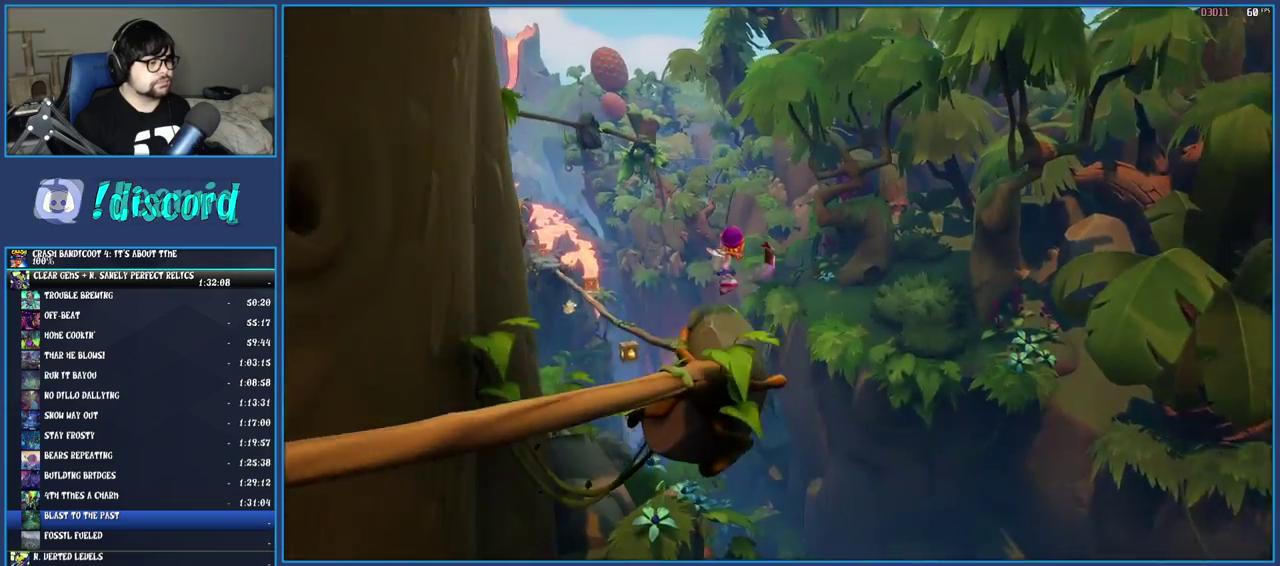
{"buttons": [], "left_stick": "center", "right_stick": "center", "events": []}
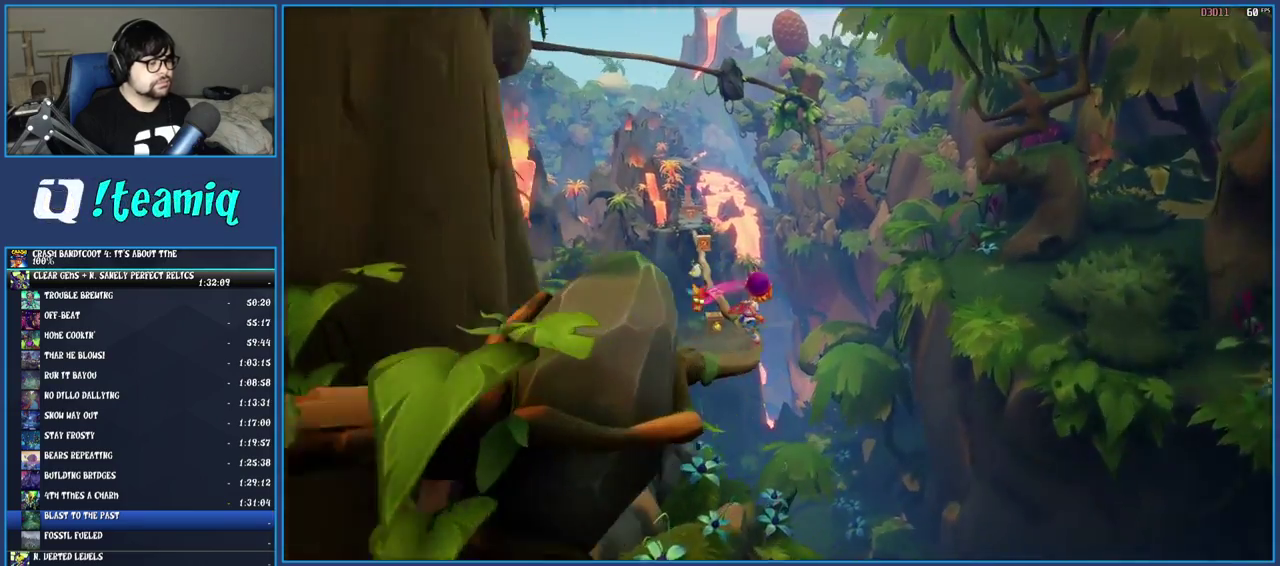
{"buttons": [], "left_stick": "center", "right_stick": "center", "events": [[83, "CIRCLE", "down"], [267, "CIRCLE", "up"]]}
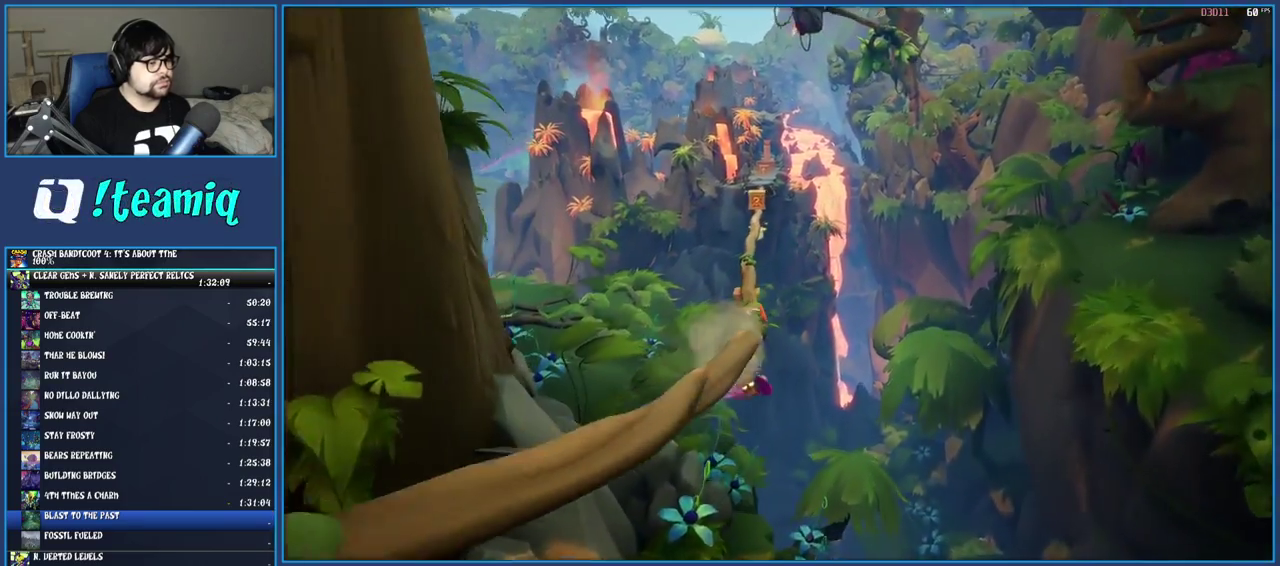
{"buttons": [], "left_stick": "center", "right_stick": "center", "events": []}
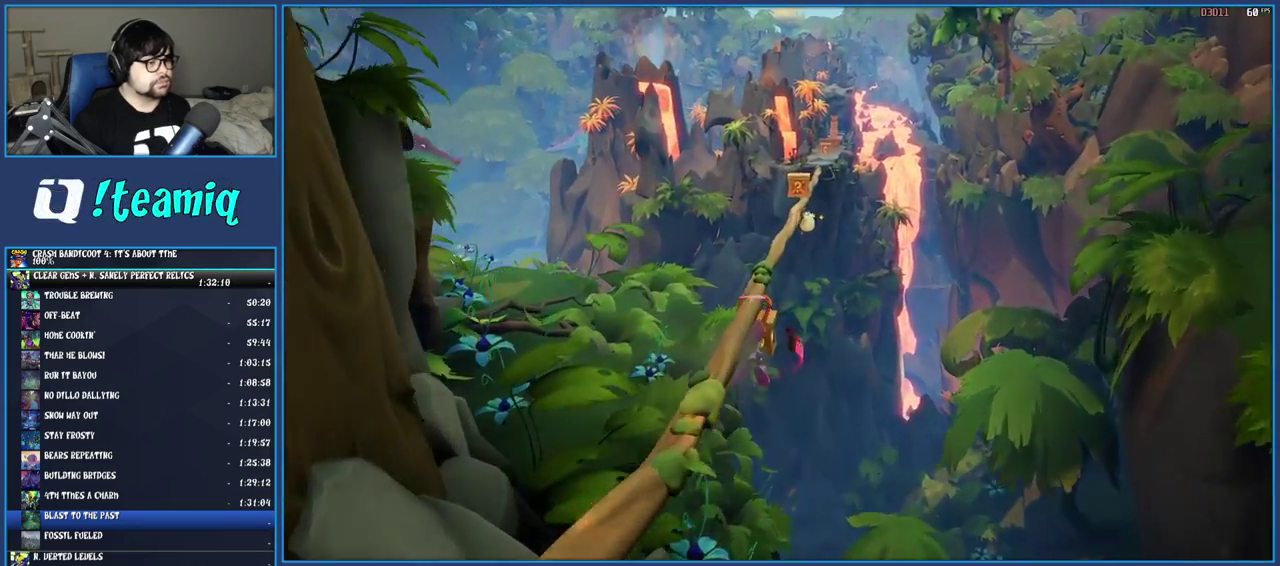
{"buttons": [], "left_stick": "center", "right_stick": "center", "events": [[183, "CIRCLE", "down"], [350, "CIRCLE", "up"]]}
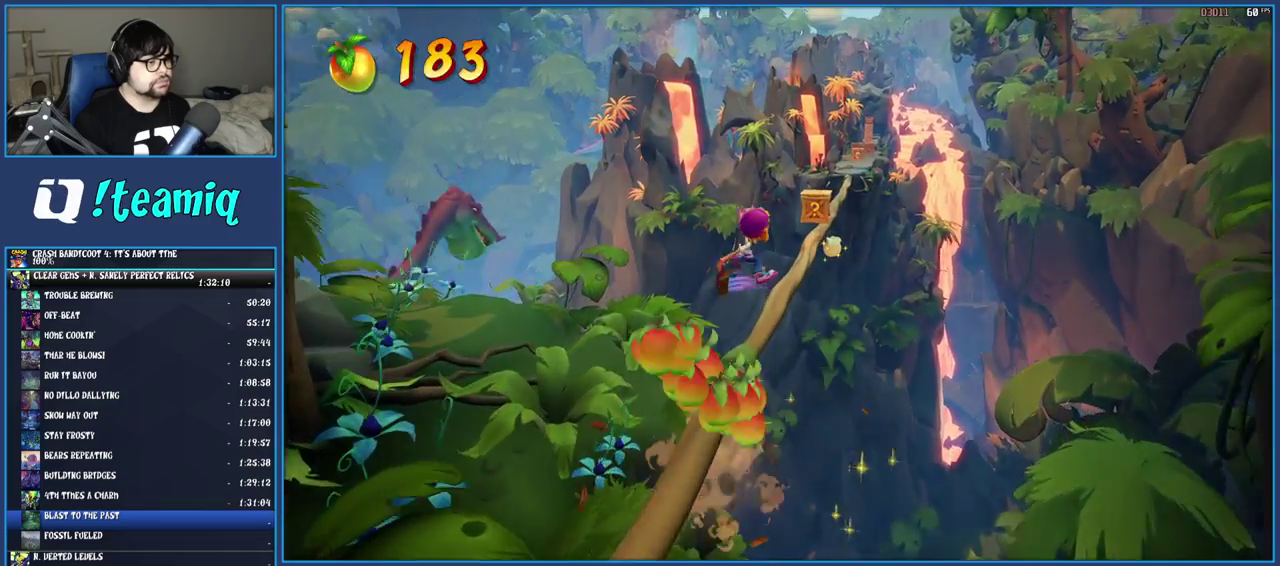
{"buttons": ["CIRCLE"], "left_stick": "center", "right_stick": "center", "events": [[467, "CIRCLE", "down"]]}
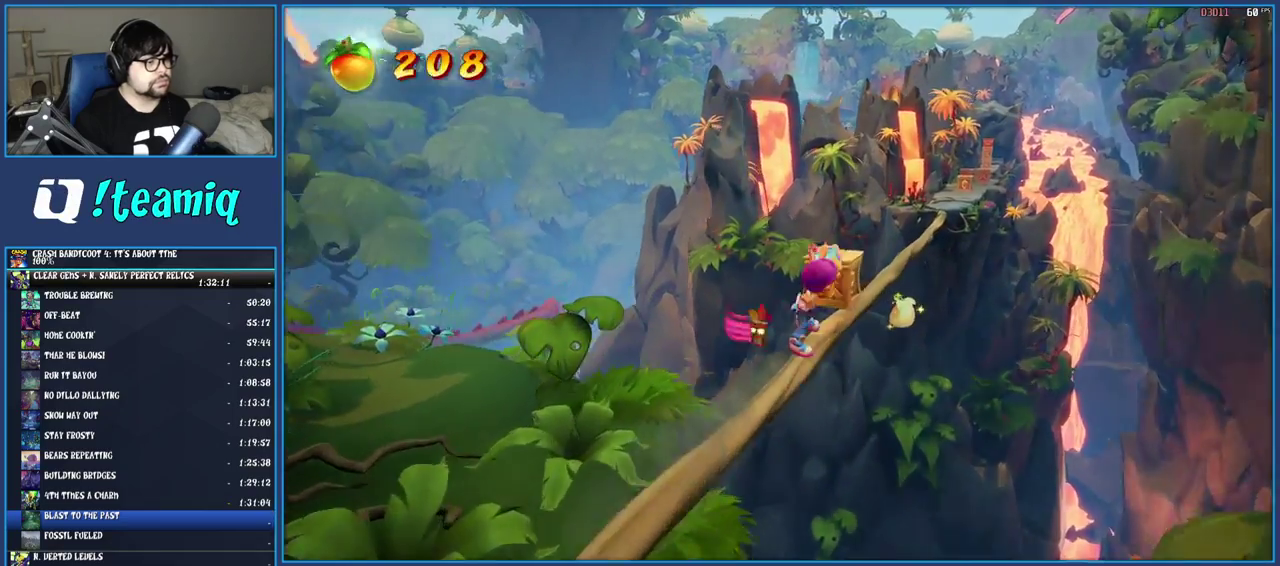
{"buttons": [], "left_stick": "center", "right_stick": "center", "events": [[150, "CIRCLE", "up"]]}
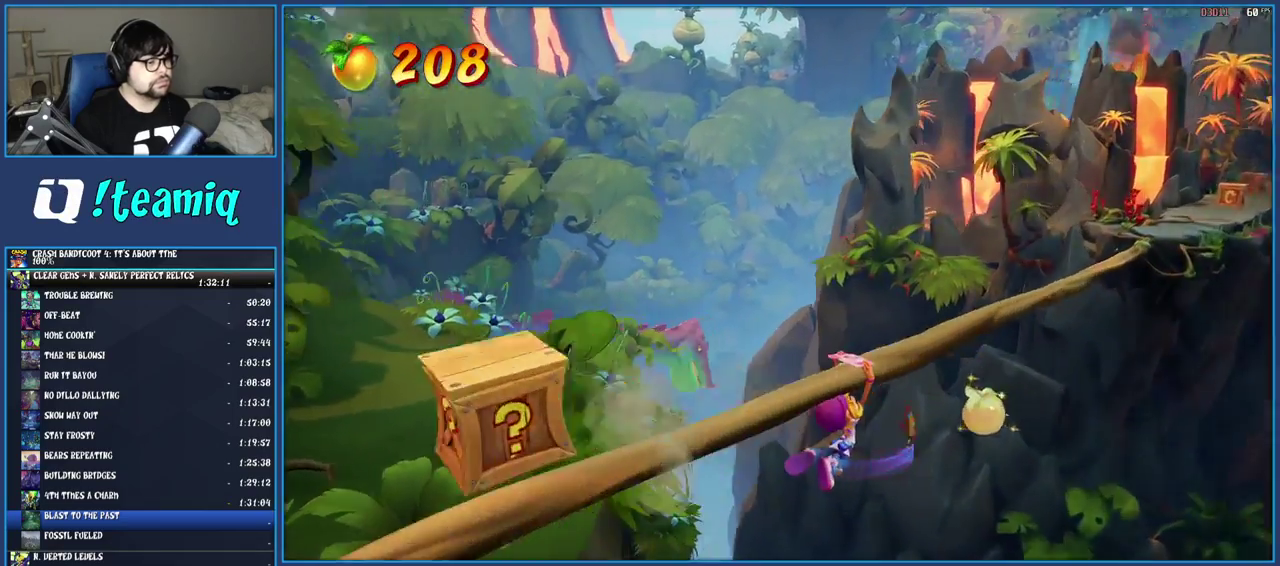
{"buttons": ["START"], "left_stick": "center", "right_stick": "center", "events": [[433, "START", "down"]]}
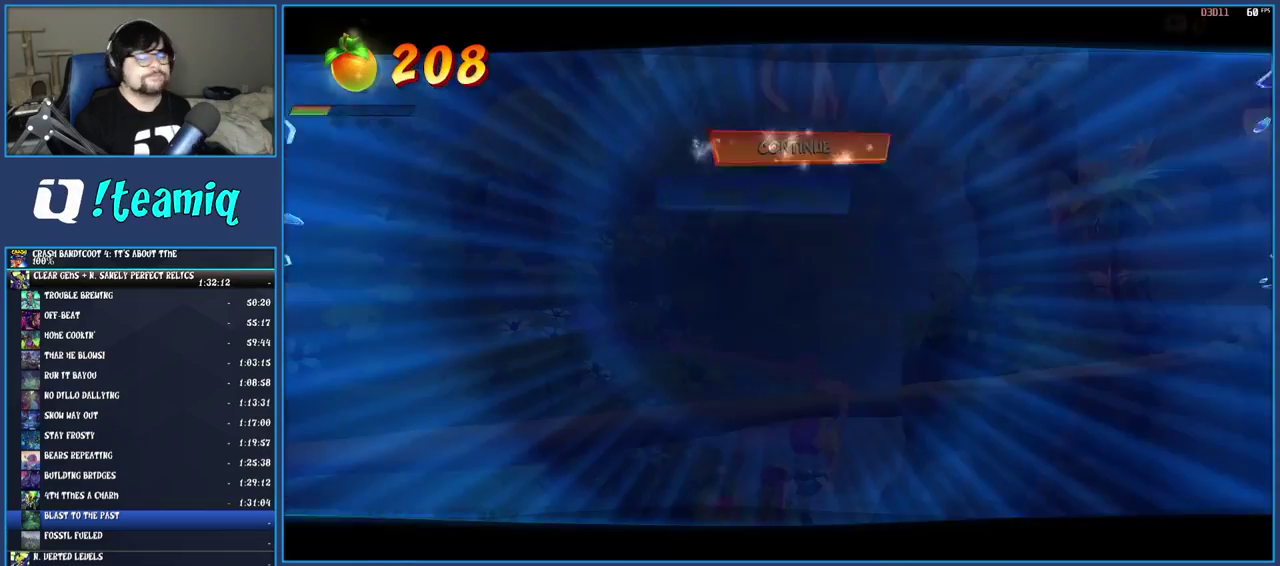
{"buttons": ["DPAD_UP"], "left_stick": "center", "right_stick": "center", "events": [[17, "START", "up"], [217, "DPAD_UP", "down"], [267, "DPAD_UP", "up"], [367, "DPAD_UP", "down"], [433, "DPAD_UP", "up"], [483, "DPAD_UP", "down"]]}
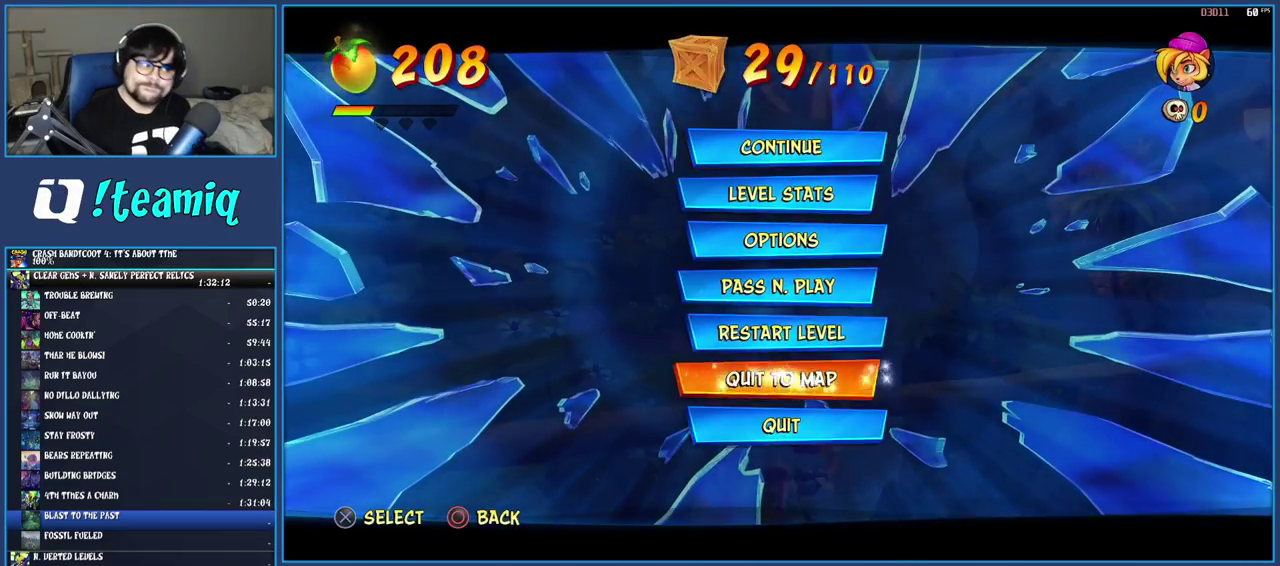
{"buttons": ["CROSS"], "left_stick": "center", "right_stick": "center", "events": [[50, "DPAD_UP", "up"], [183, "CROSS", "down"], [300, "CROSS", "up"], [367, "CROSS", "down"], [417, "CROSS", "up"], [483, "CROSS", "down"]]}
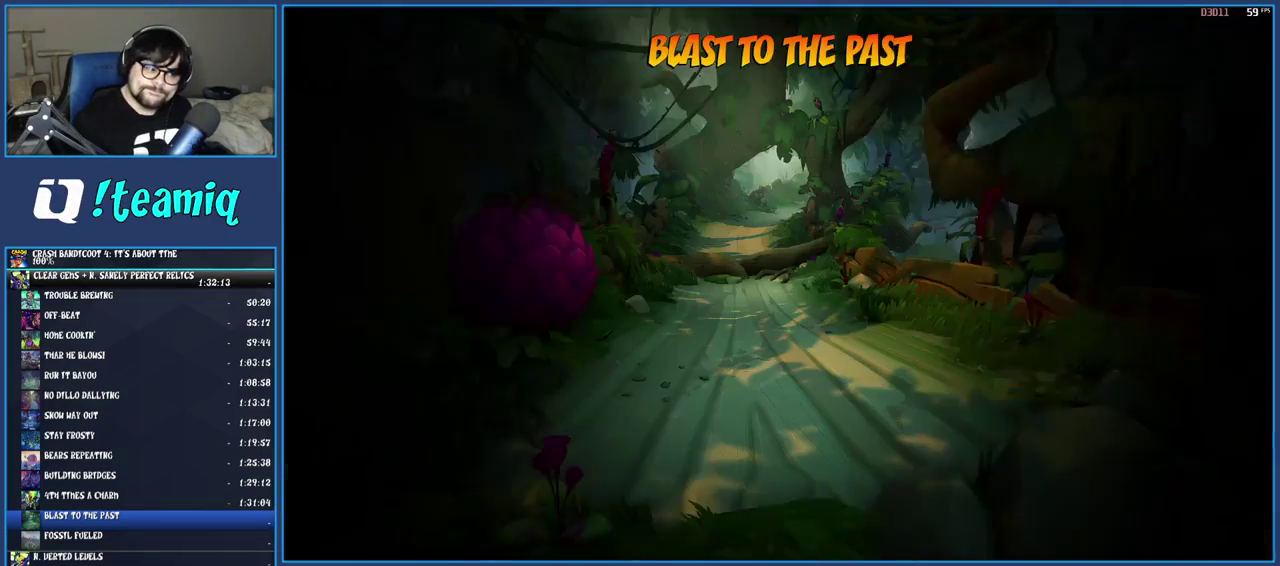
{"buttons": [], "left_stick": "center", "right_stick": "center", "events": [[67, "CROSS", "up"], [117, "CROSS", "down"], [217, "CROSS", "up"]]}
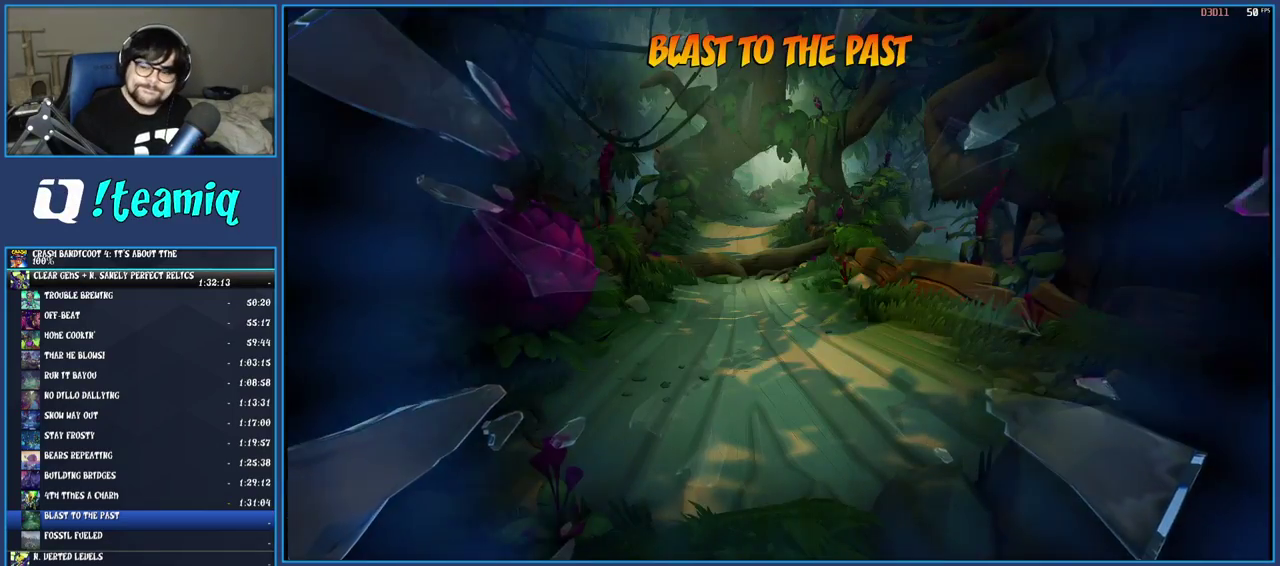
{"buttons": [], "left_stick": "center", "right_stick": "center", "events": []}
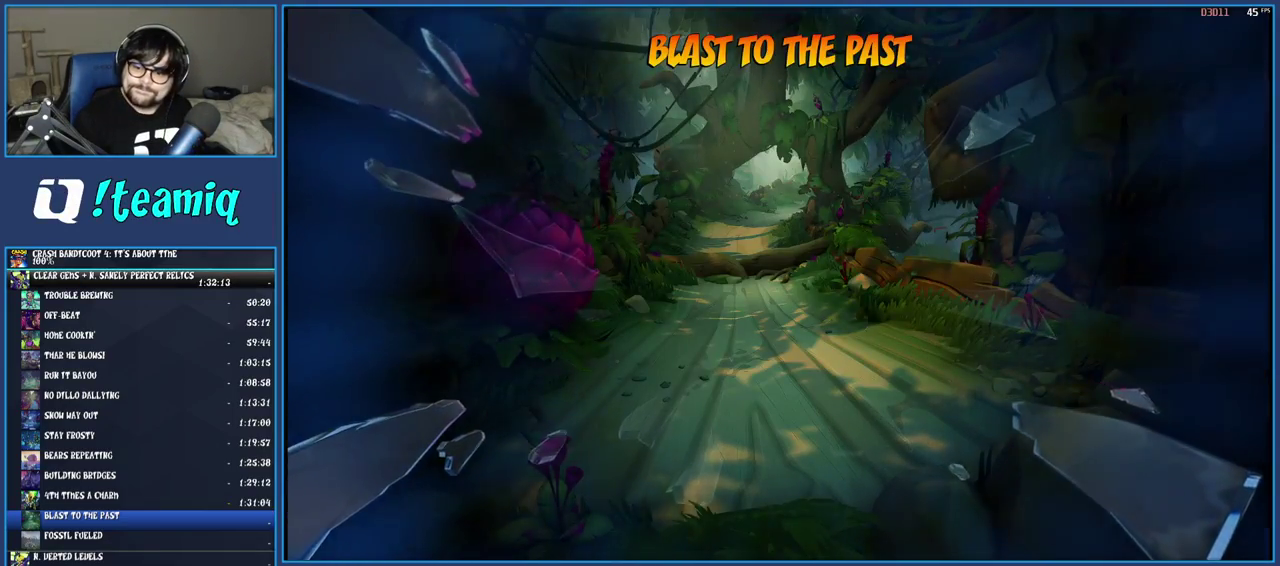
{"buttons": [], "left_stick": "center", "right_stick": "center", "events": []}
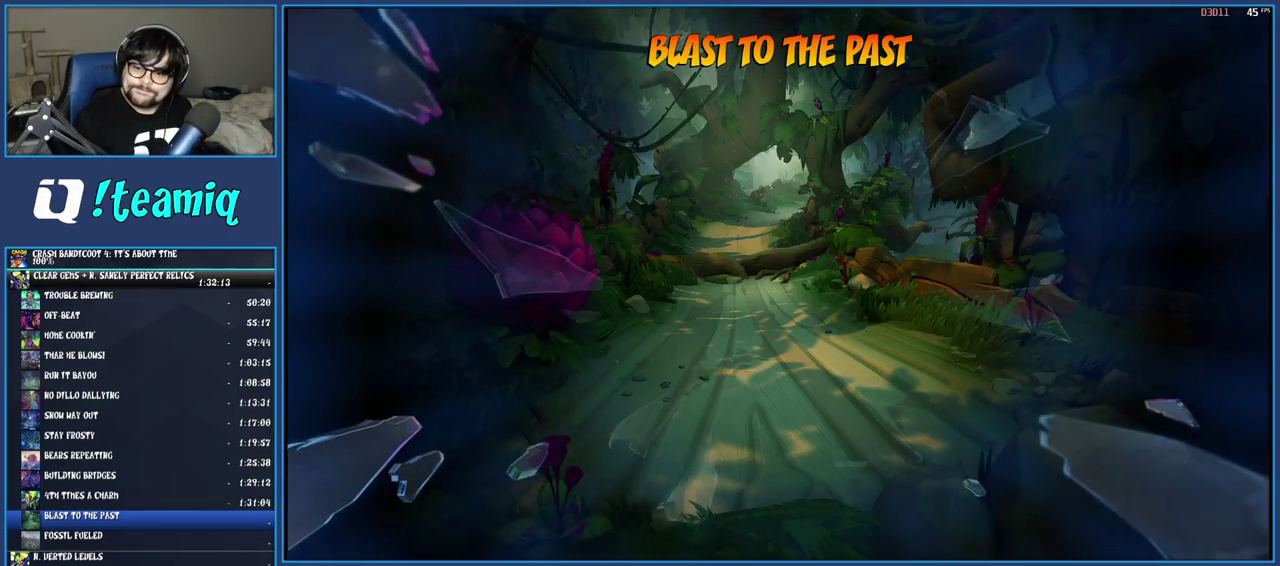
{"buttons": [], "left_stick": "center", "right_stick": "center", "events": []}
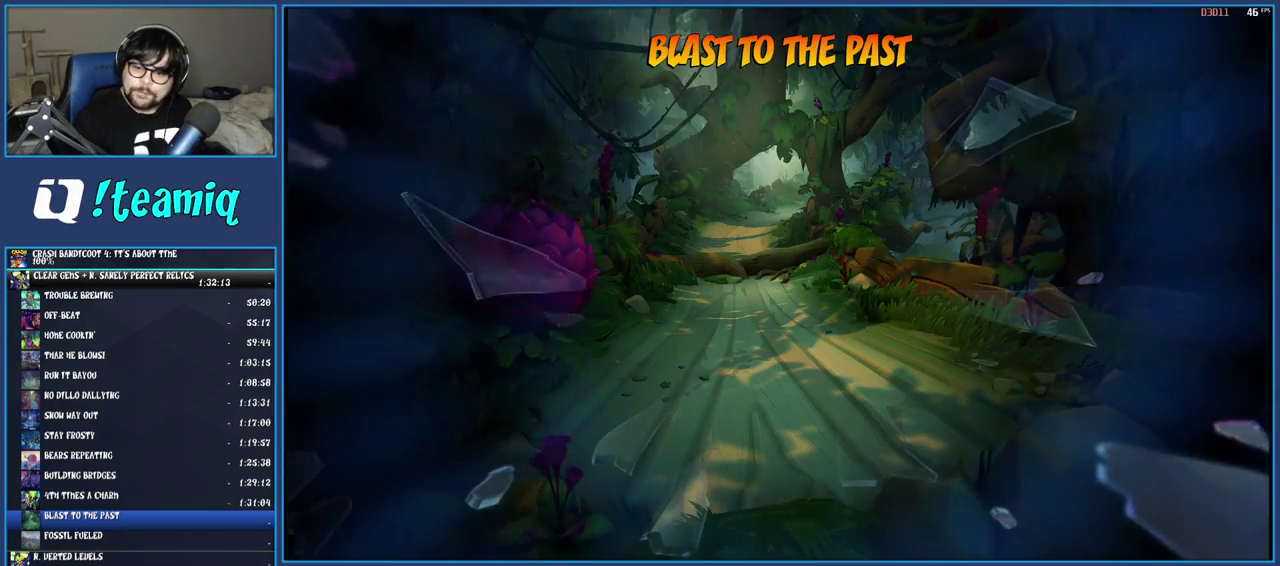
{"buttons": [], "left_stick": "center", "right_stick": "center", "events": []}
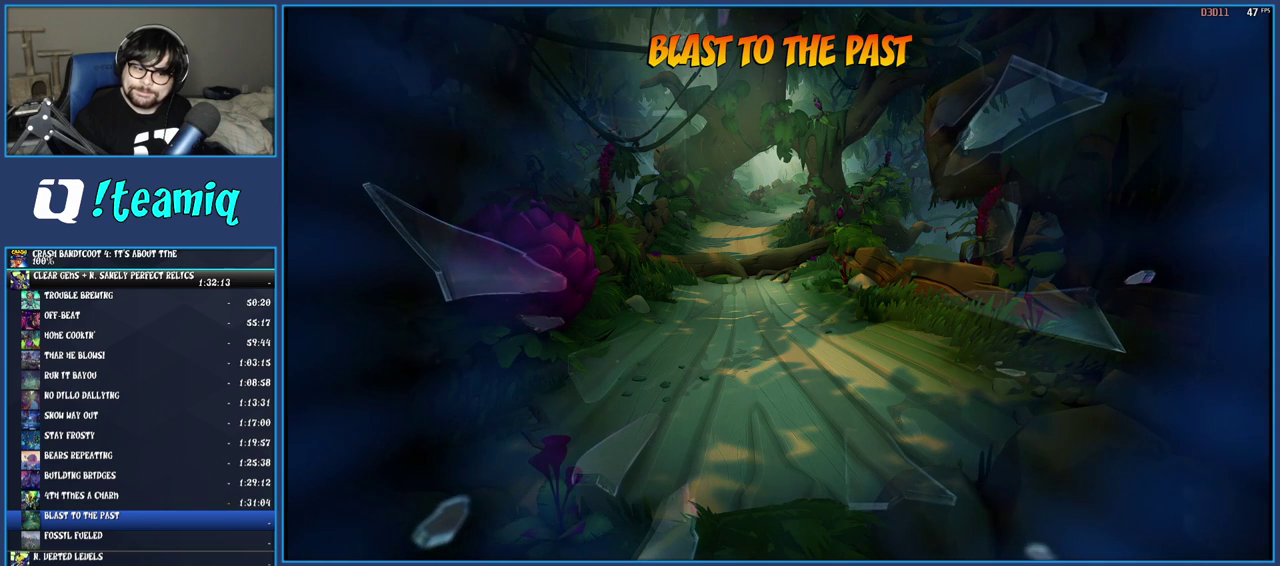
{"buttons": [], "left_stick": "center", "right_stick": "center", "events": []}
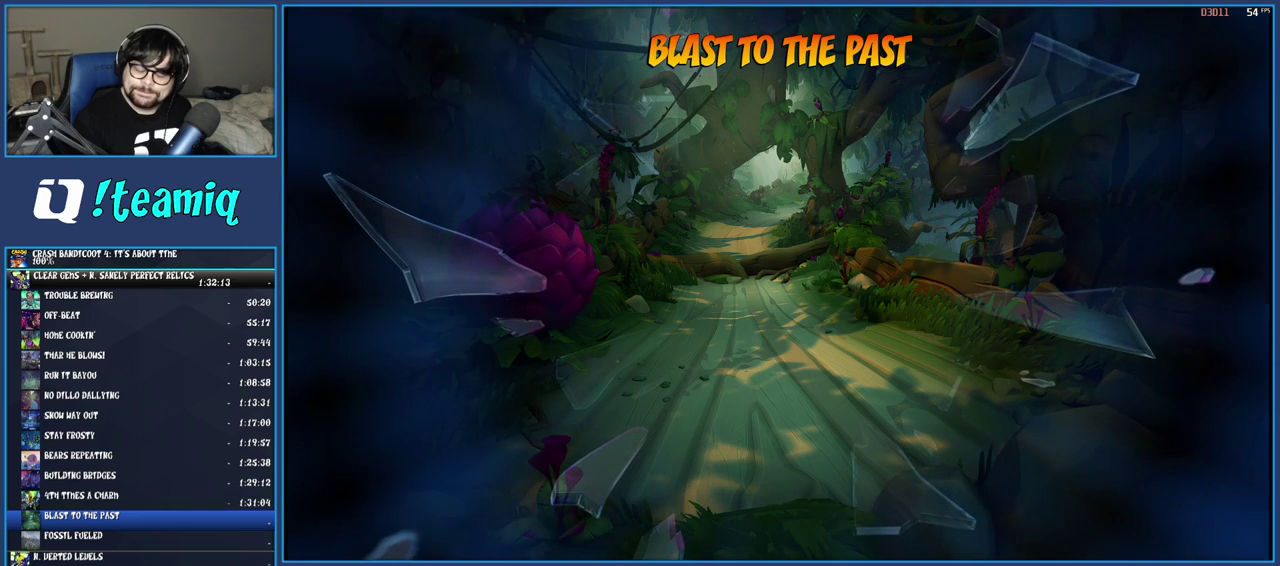
{"buttons": [], "left_stick": "center", "right_stick": "center", "events": []}
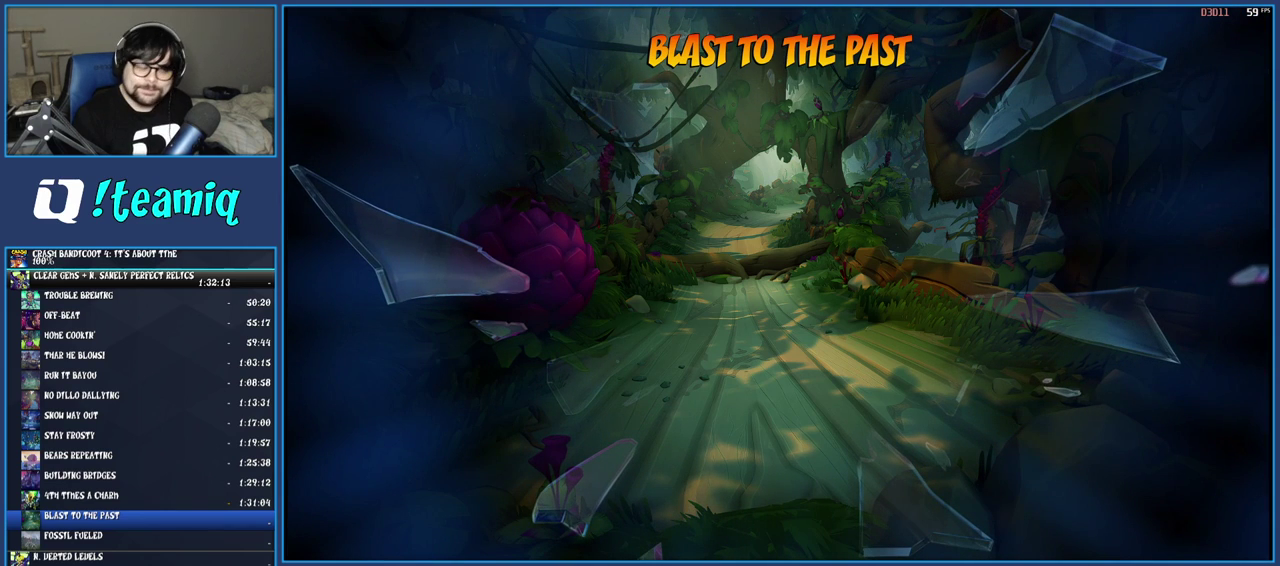
{"buttons": [], "left_stick": "center", "right_stick": "center", "events": []}
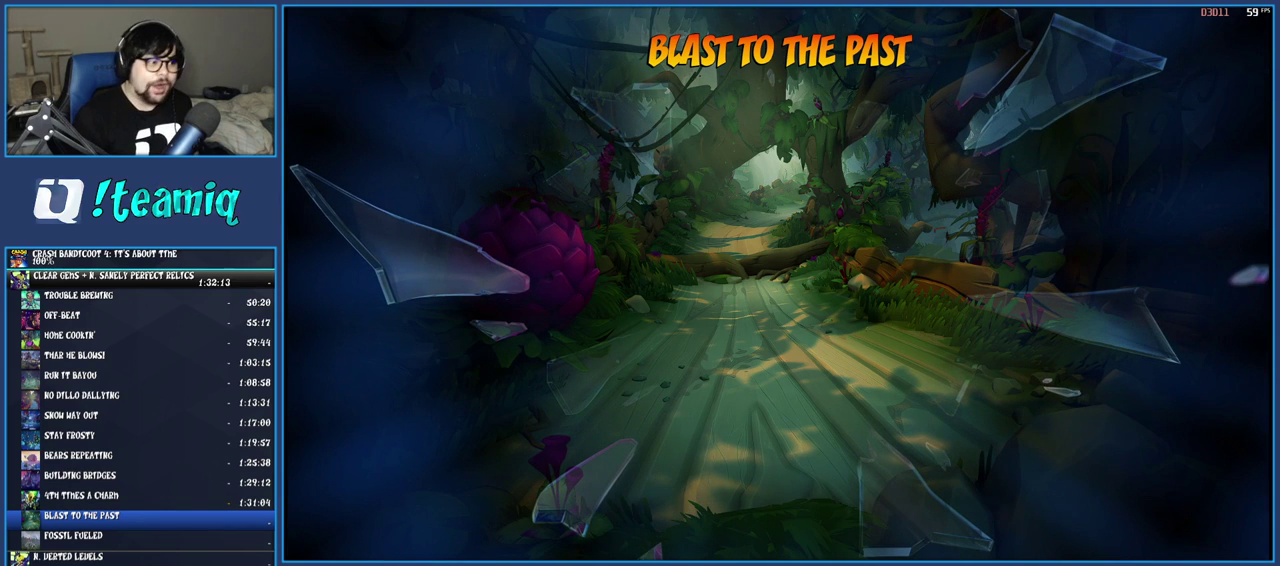
{"buttons": [], "left_stick": "center", "right_stick": "center", "events": []}
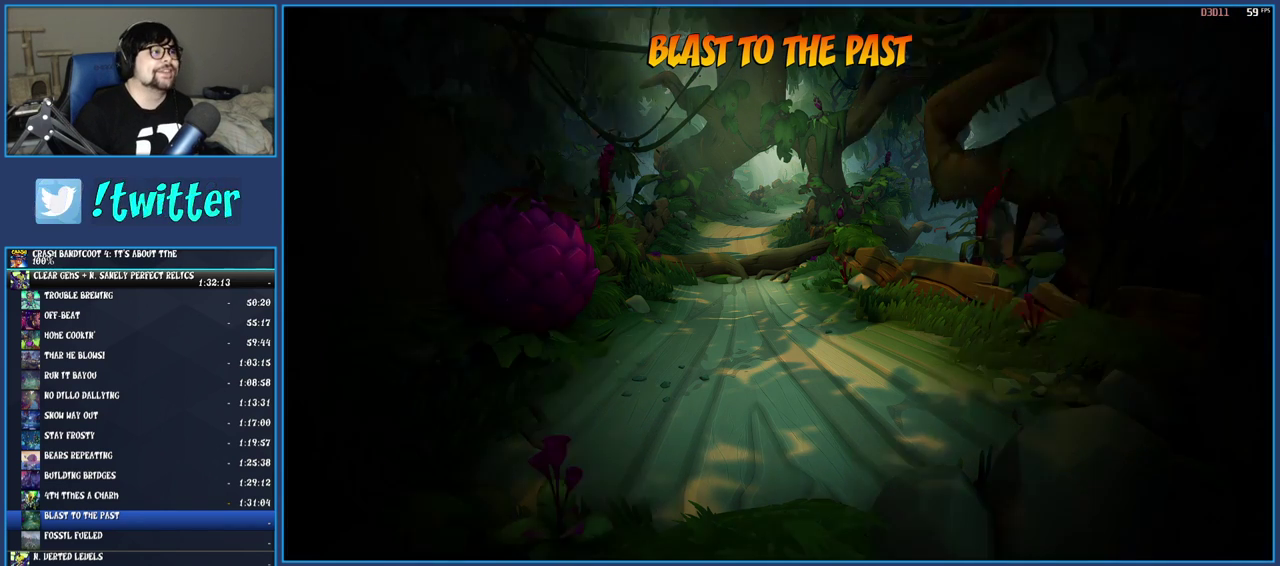
{"buttons": [], "left_stick": "center", "right_stick": "center", "events": []}
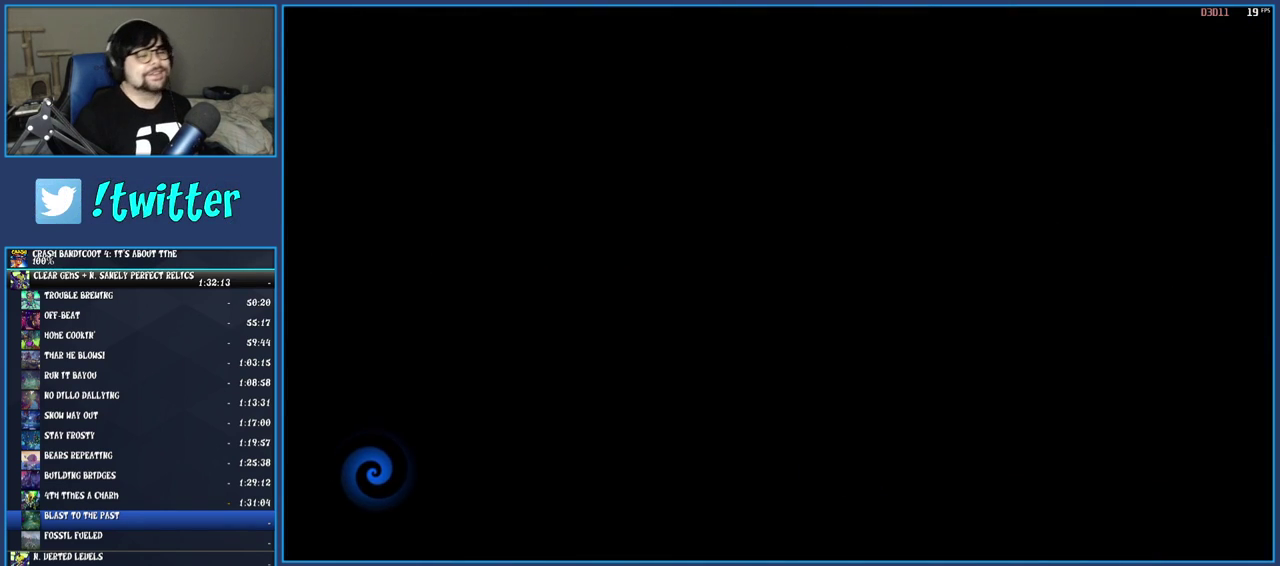
{"buttons": ["TRIANGLE"], "left_stick": "up", "right_stick": "center", "events": [[100, "left_stick", "up-right"], [150, "left_stick", "up"], [183, "TRIANGLE", "down"], [250, "TRIANGLE", "up"], [333, "TRIANGLE", "down"], [383, "TRIANGLE", "up"], [467, "TRIANGLE", "down"]]}
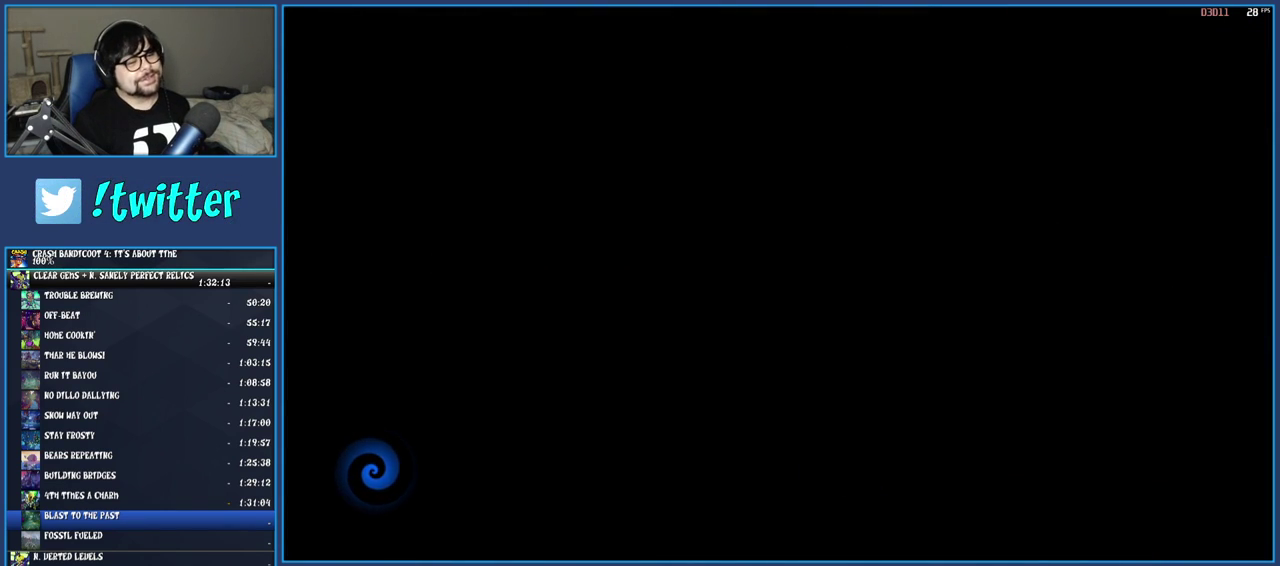
{"buttons": [], "left_stick": "center", "right_stick": "center", "events": [[17, "TRIANGLE", "up"], [83, "TRIANGLE", "down"], [167, "TRIANGLE", "up"], [250, "TRIANGLE", "down"], [333, "TRIANGLE", "up"], [400, "TRIANGLE", "down"], [483, "left_stick", "center"], [500, "TRIANGLE", "up"]]}